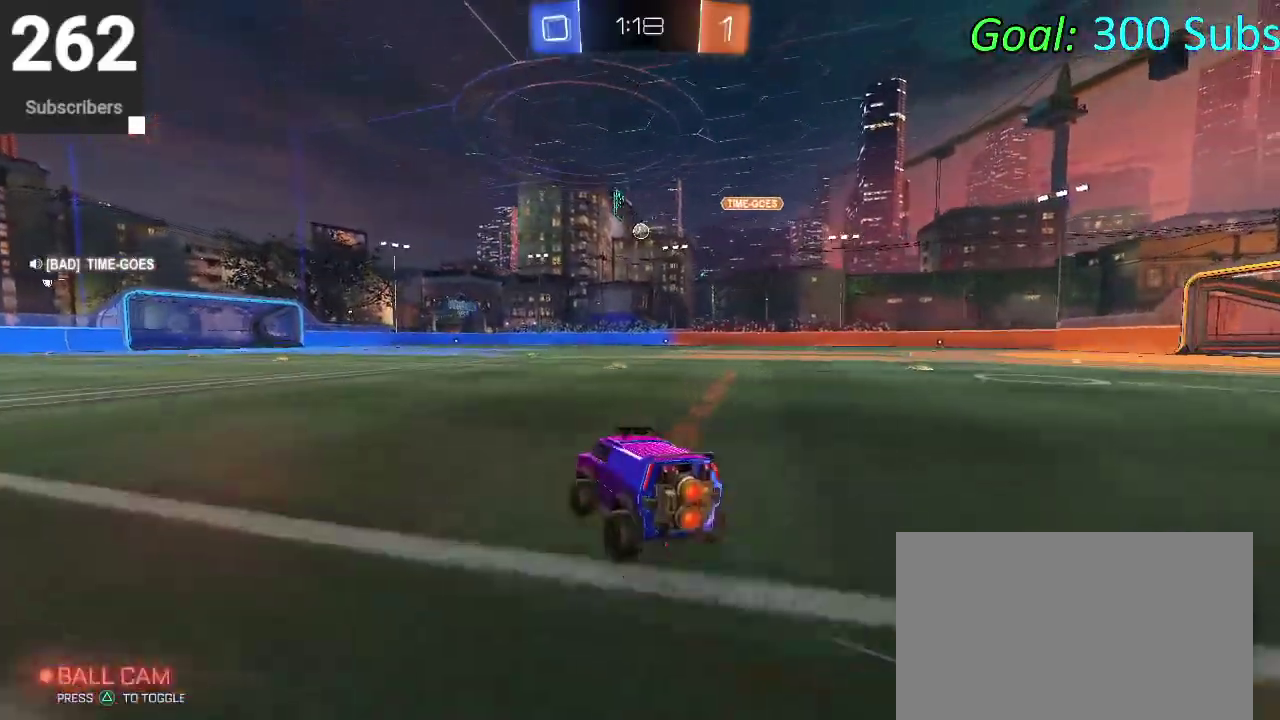
Gameplay with a controller (PlayStation layout); each line is a JSON object with the inputs held at the frame after it. "events" lists button and stick changes between this image and that frame as [ms after this image, input, new state], when the widget could be followed in between. Not read: L1 L2 R1 R2.
{"buttons": [], "left_stick": "down-left", "right_stick": "center", "events": [[83, "left_stick", "up-right"], [217, "left_stick", "center"], [333, "left_stick", "left"], [383, "left_stick", "center"], [433, "left_stick", "down-left"]]}
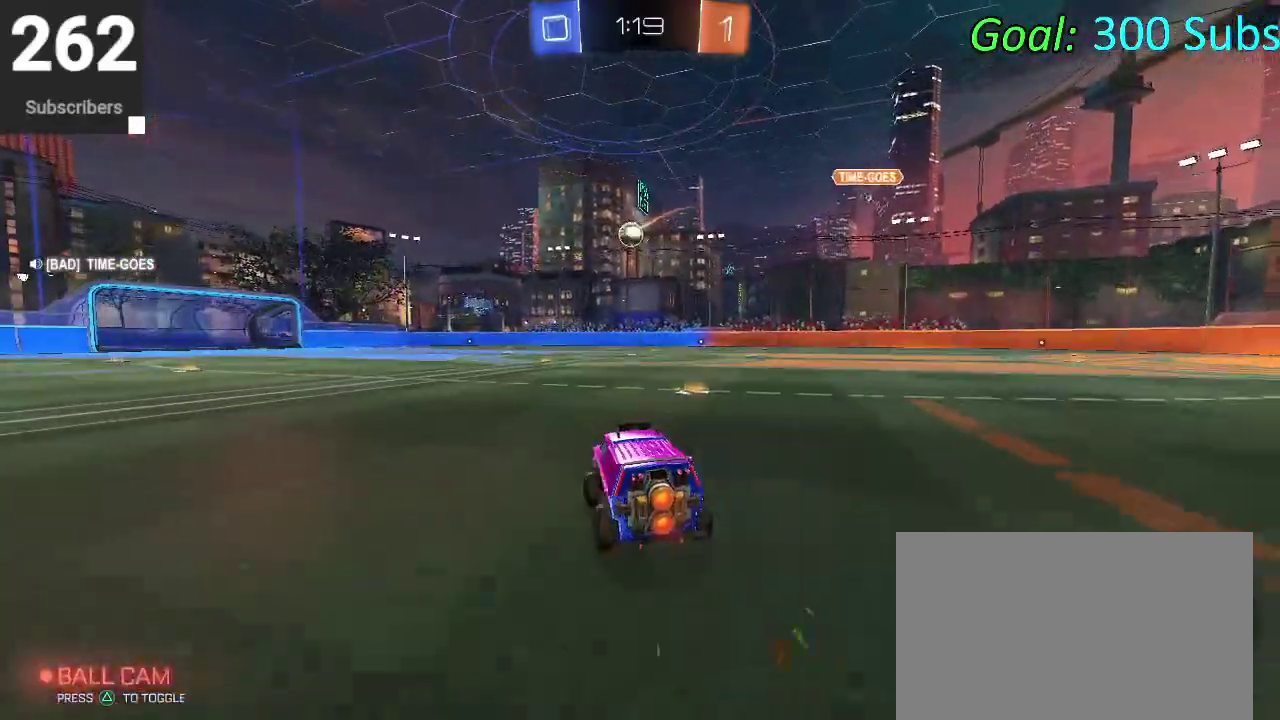
{"buttons": ["CIRCLE"], "left_stick": "down", "right_stick": "center", "events": [[133, "left_stick", "center"], [217, "CIRCLE", "down"], [233, "left_stick", "left"], [383, "left_stick", "down"], [400, "CROSS", "down"], [500, "CROSS", "up"]]}
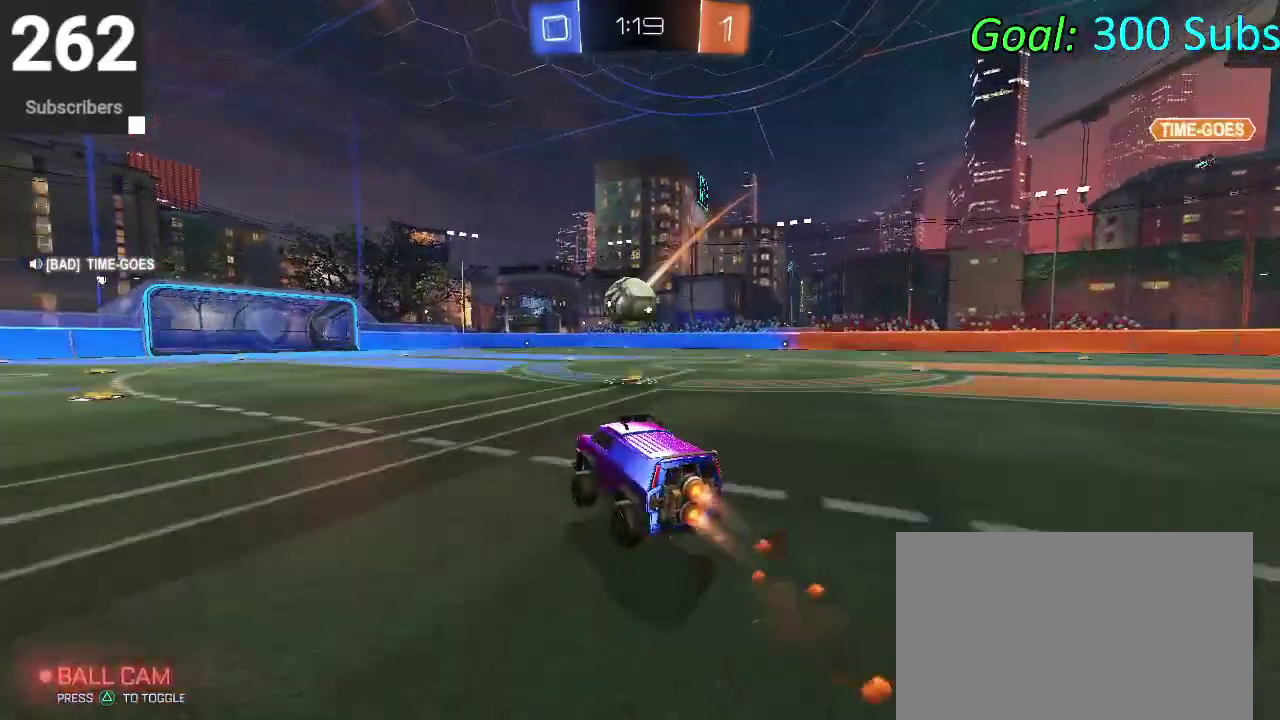
{"buttons": [], "left_stick": "right", "right_stick": "center", "events": [[17, "left_stick", "center"], [100, "CROSS", "down"], [133, "left_stick", "right"], [233, "CROSS", "up"], [267, "CIRCLE", "up"]]}
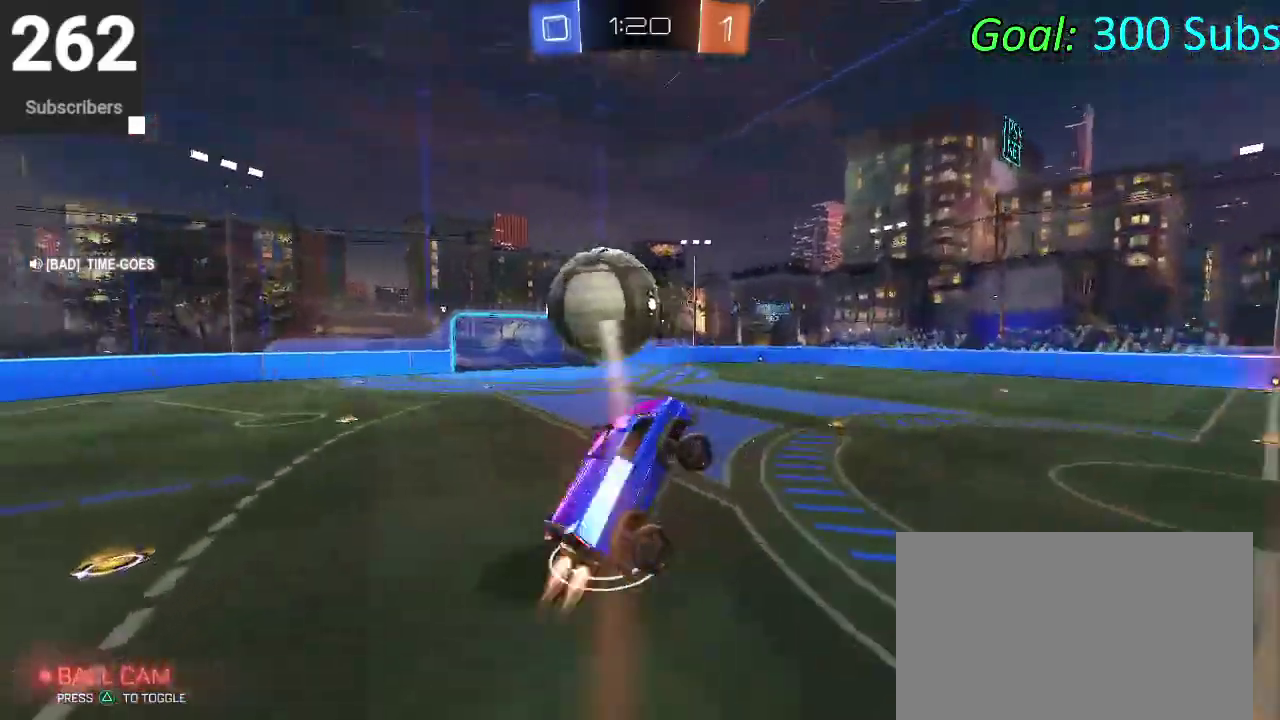
{"buttons": ["CIRCLE"], "left_stick": "down", "right_stick": "center", "events": [[17, "CIRCLE", "down"], [17, "left_stick", "down-left"], [200, "left_stick", "right"], [400, "left_stick", "down"]]}
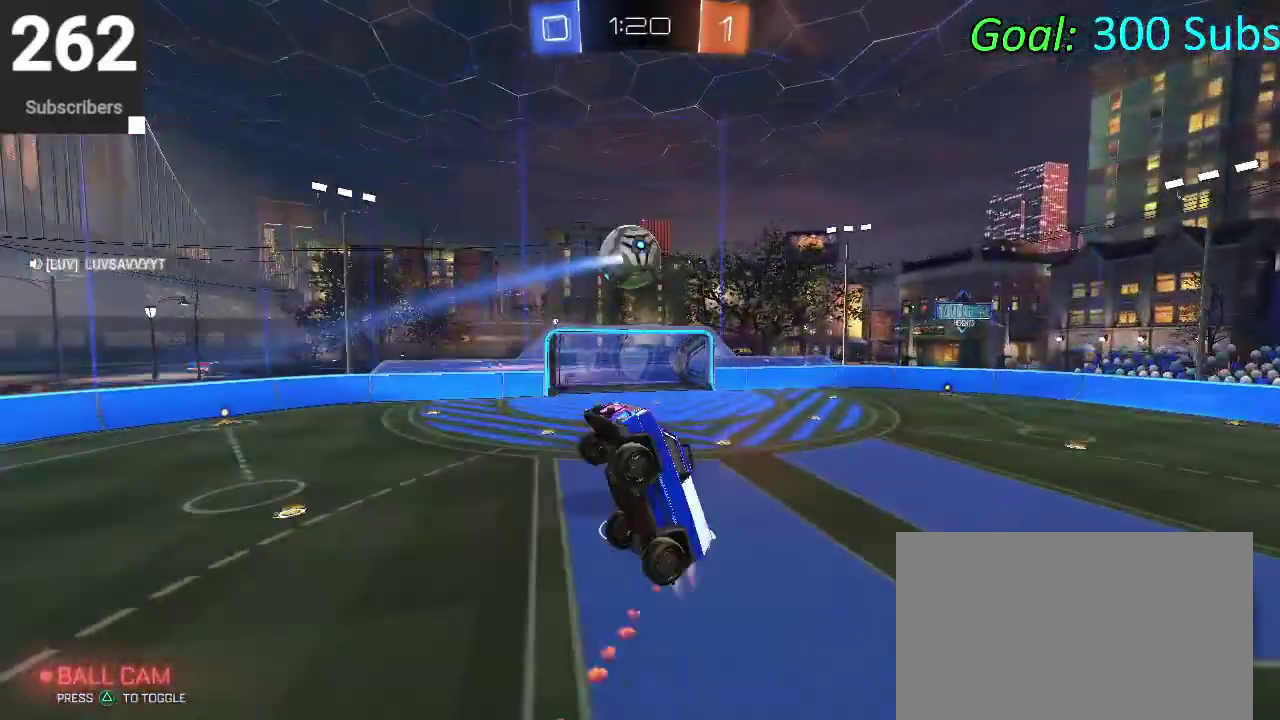
{"buttons": ["CIRCLE"], "left_stick": "left", "right_stick": "center", "events": [[83, "CIRCLE", "up"], [83, "left_stick", "up-left"], [150, "left_stick", "right"], [217, "left_stick", "up-right"], [383, "left_stick", "up-left"], [400, "CIRCLE", "down"], [433, "left_stick", "left"]]}
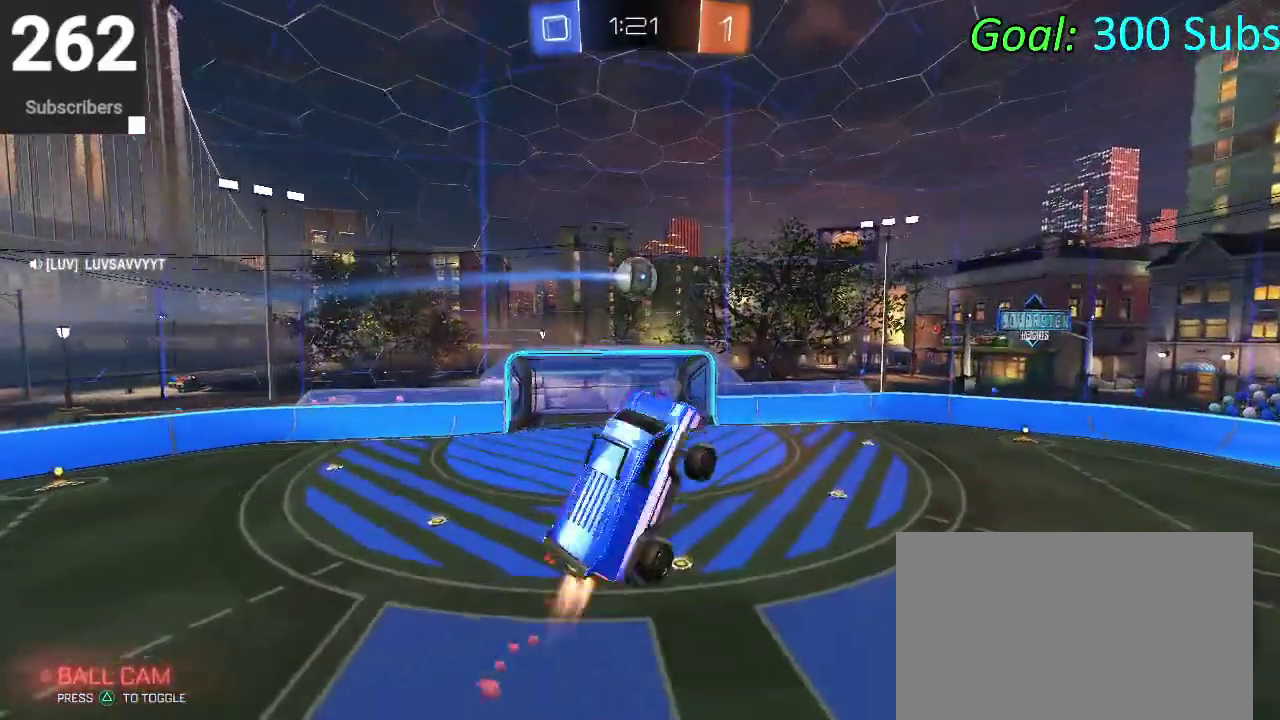
{"buttons": [], "left_stick": "up", "right_stick": "center", "events": [[117, "CIRCLE", "up"], [133, "left_stick", "right"], [367, "left_stick", "up"], [417, "CIRCLE", "down"], [467, "CIRCLE", "up"]]}
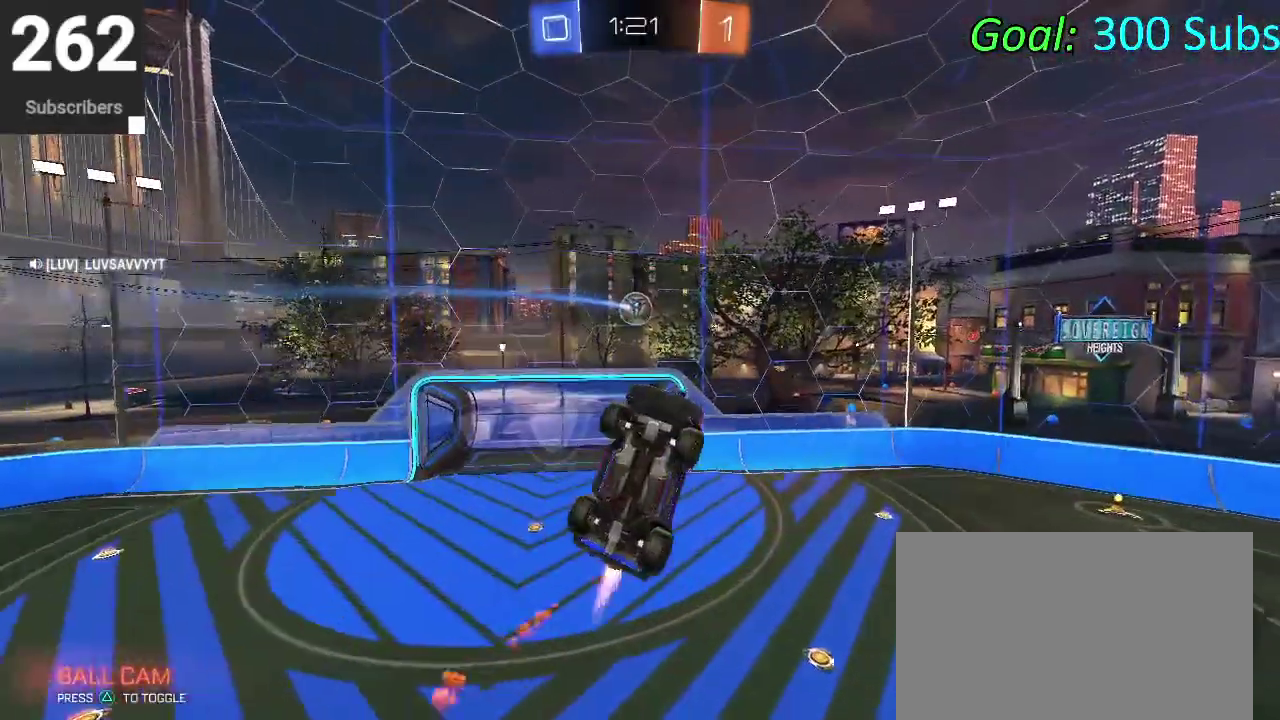
{"buttons": [], "left_stick": "up-left", "right_stick": "center", "events": [[283, "left_stick", "up-left"]]}
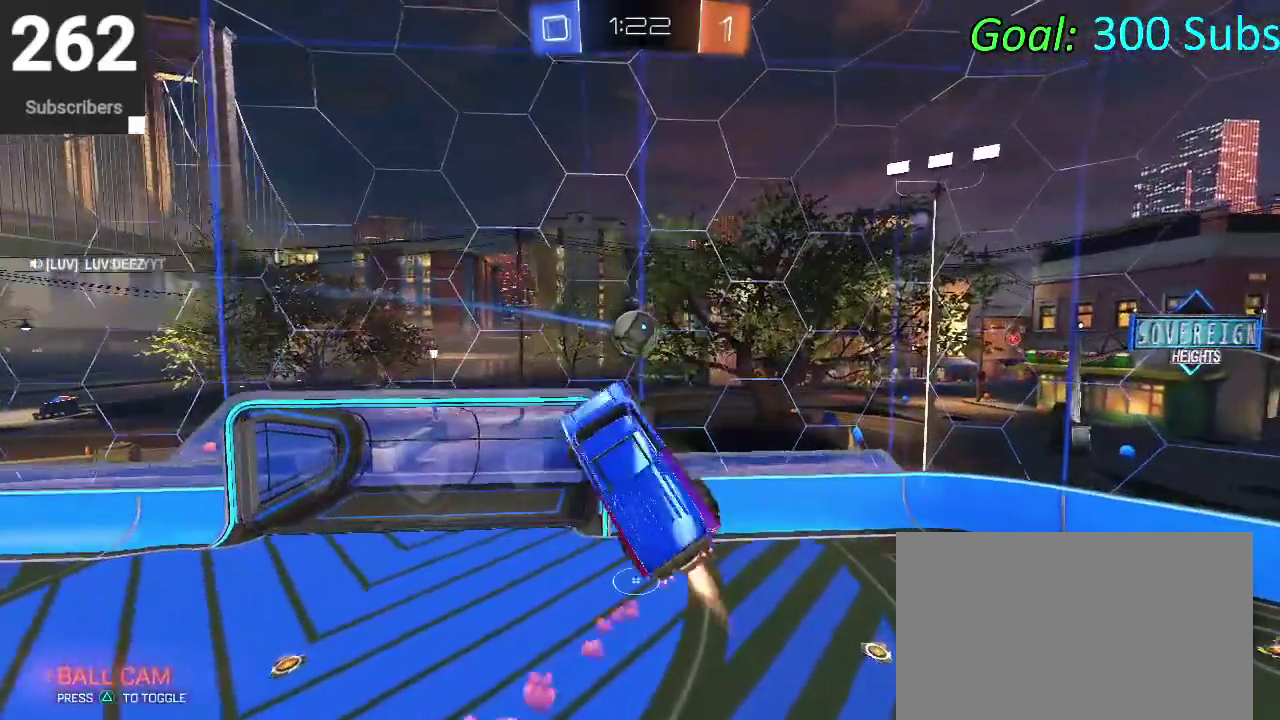
{"buttons": [], "left_stick": "down", "right_stick": "center", "events": [[33, "left_stick", "left"], [133, "left_stick", "down-right"], [267, "left_stick", "down"]]}
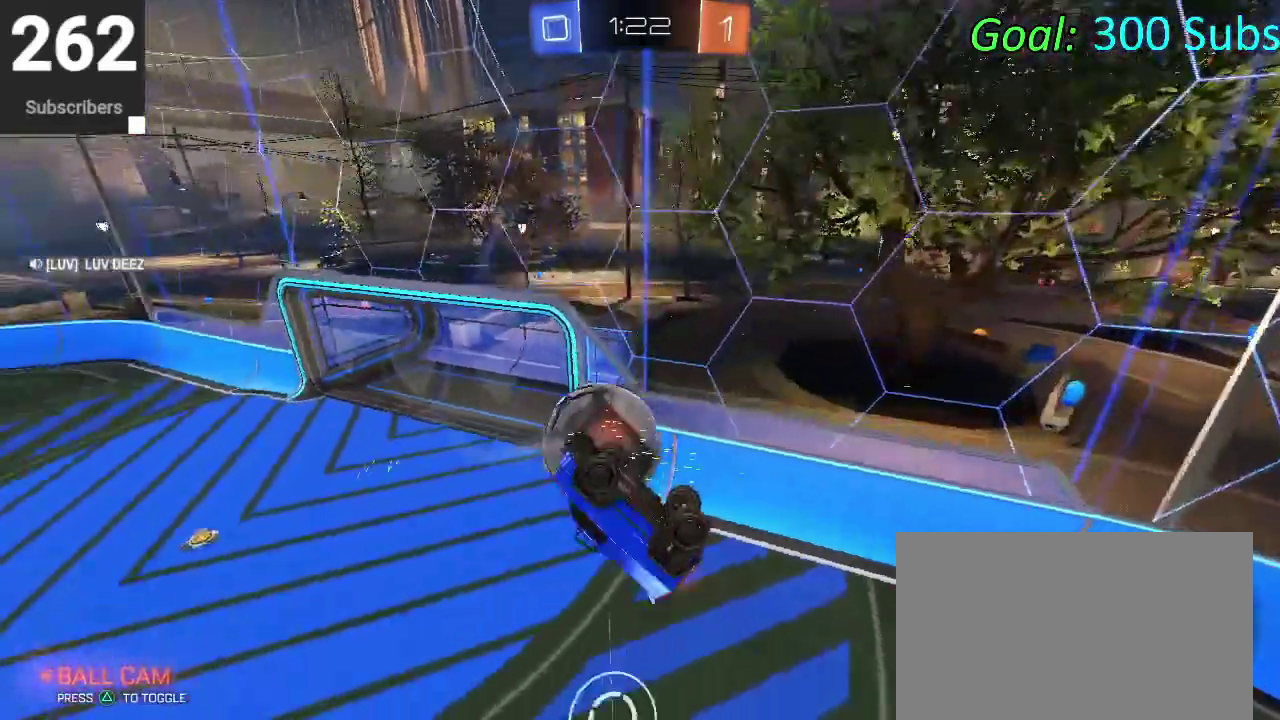
{"buttons": [], "left_stick": "up", "right_stick": "center", "events": [[83, "left_stick", "center"], [267, "left_stick", "up"]]}
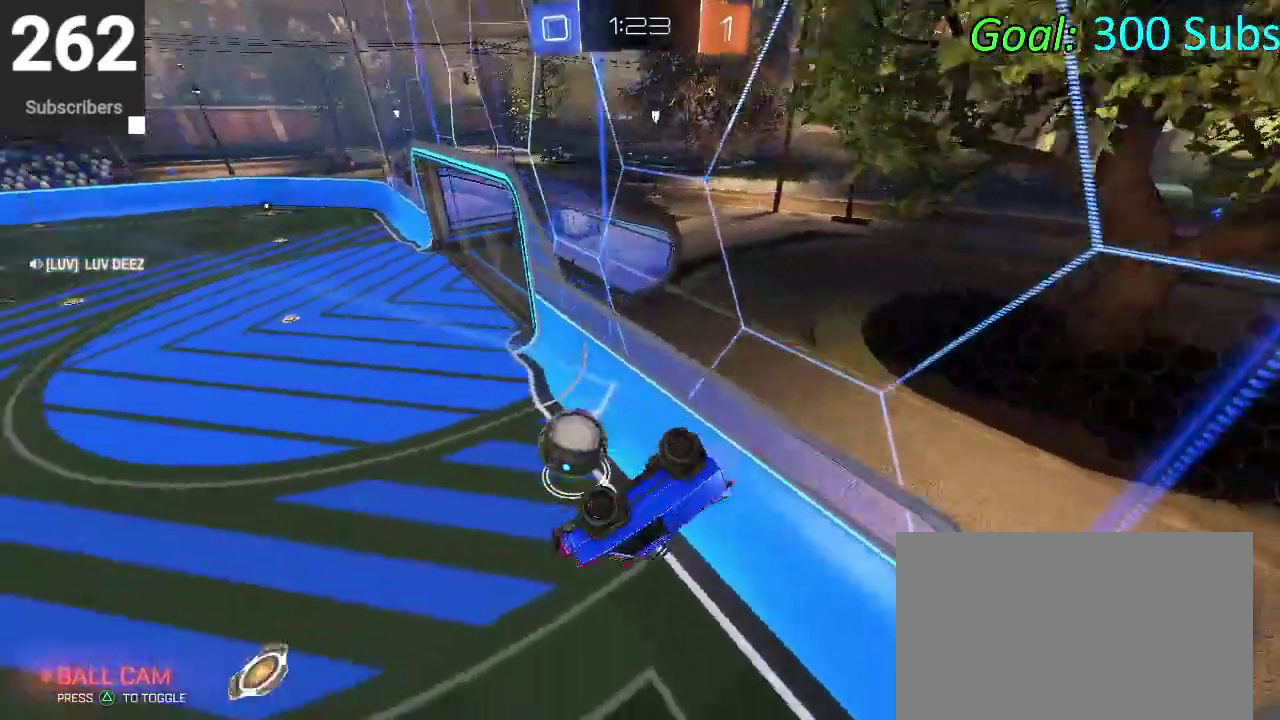
{"buttons": ["SQUARE"], "left_stick": "down-left", "right_stick": "center"}
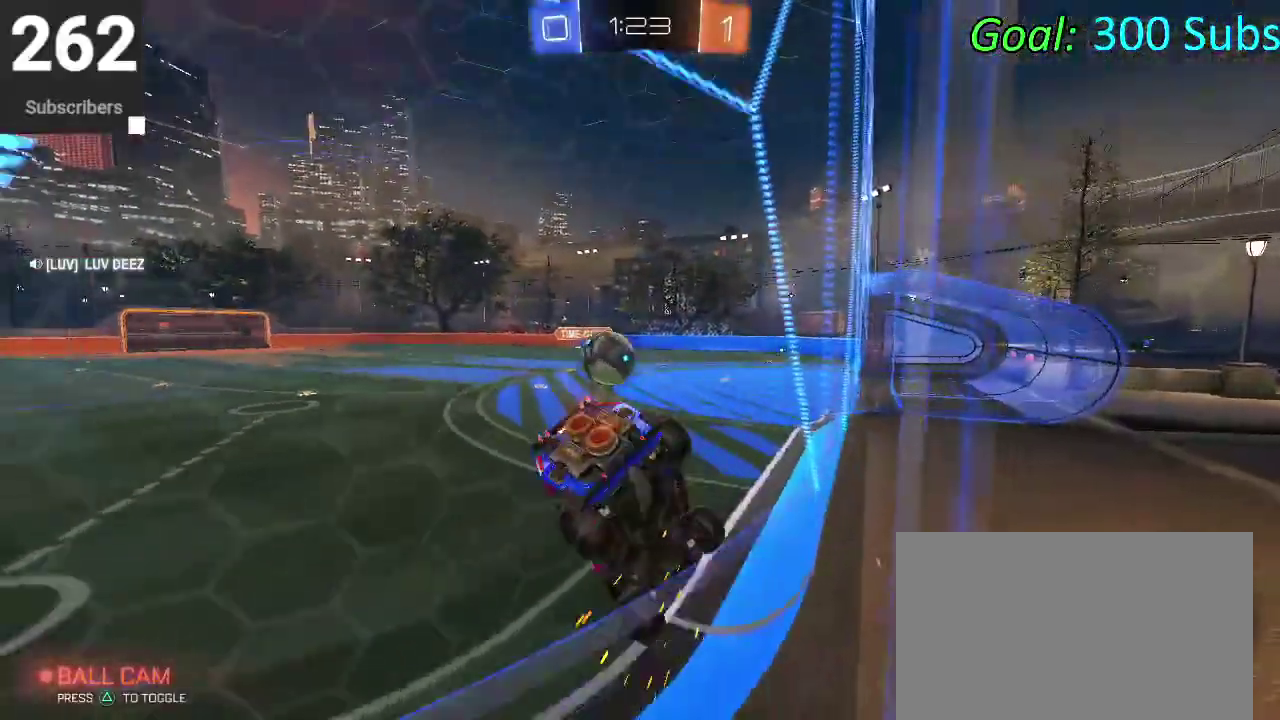
{"buttons": ["SQUARE"], "left_stick": "down-left", "right_stick": "center"}
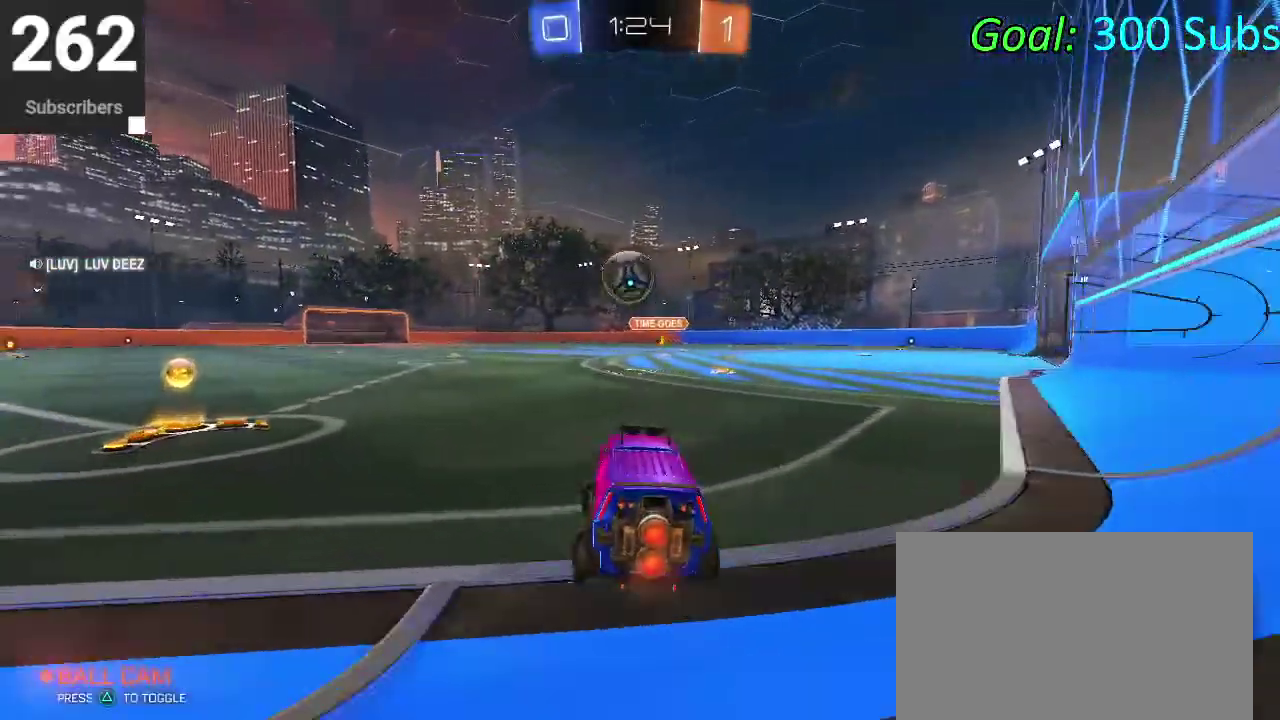
{"buttons": [], "left_stick": "down-left", "right_stick": "center", "events": [[67, "SQUARE", "up"]]}
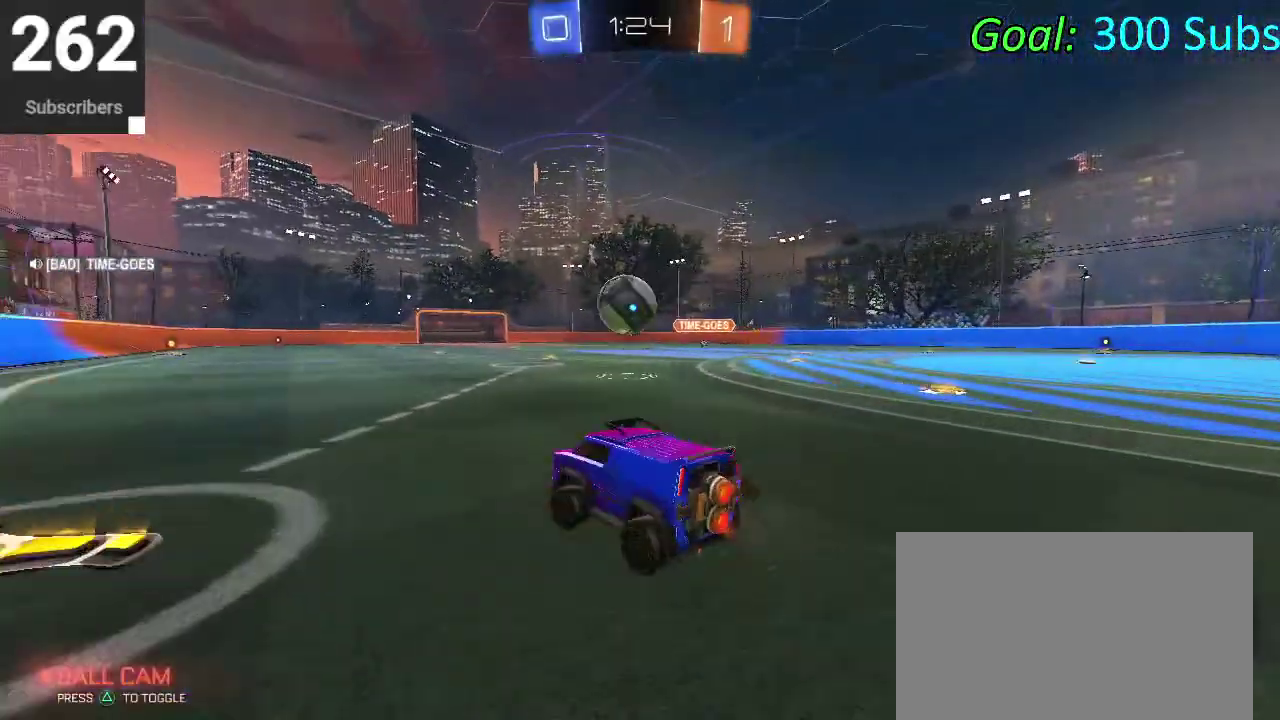
{"buttons": [], "left_stick": "down-left", "right_stick": "center", "events": [[200, "left_stick", "up-right"], [283, "left_stick", "down-left"]]}
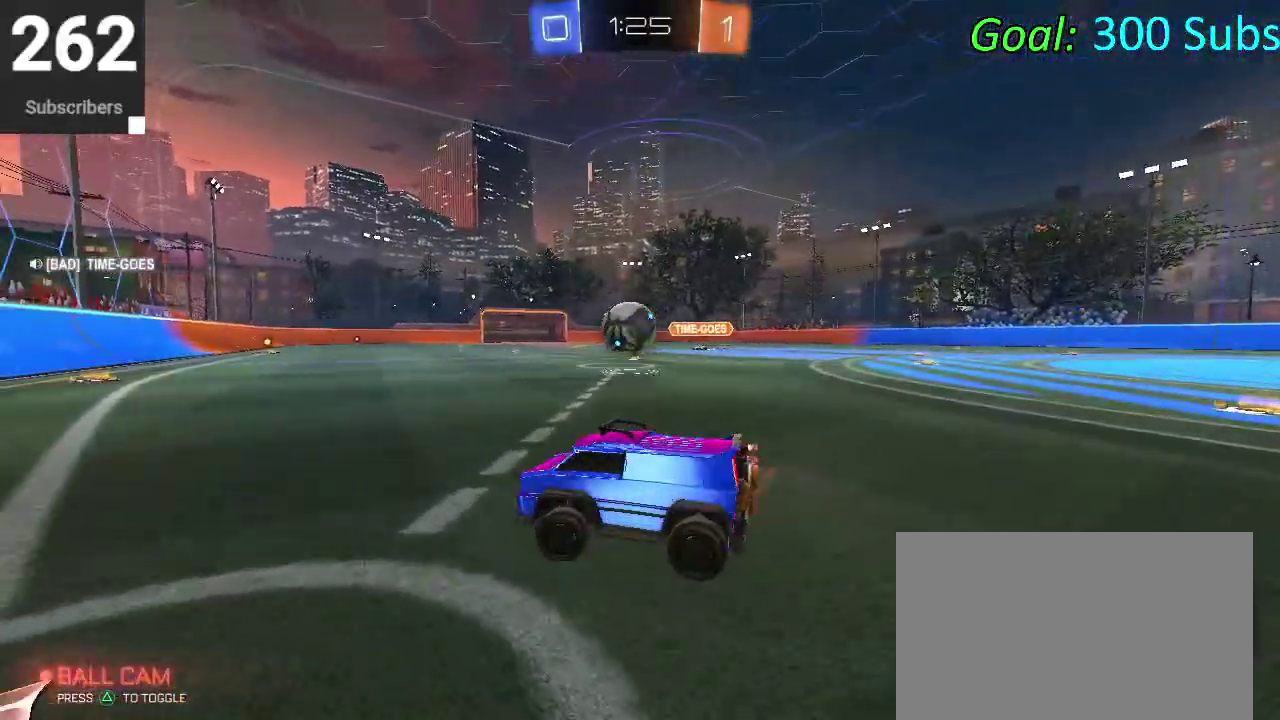
{"buttons": [], "left_stick": "down-right", "right_stick": "center", "events": [[483, "left_stick", "down-right"]]}
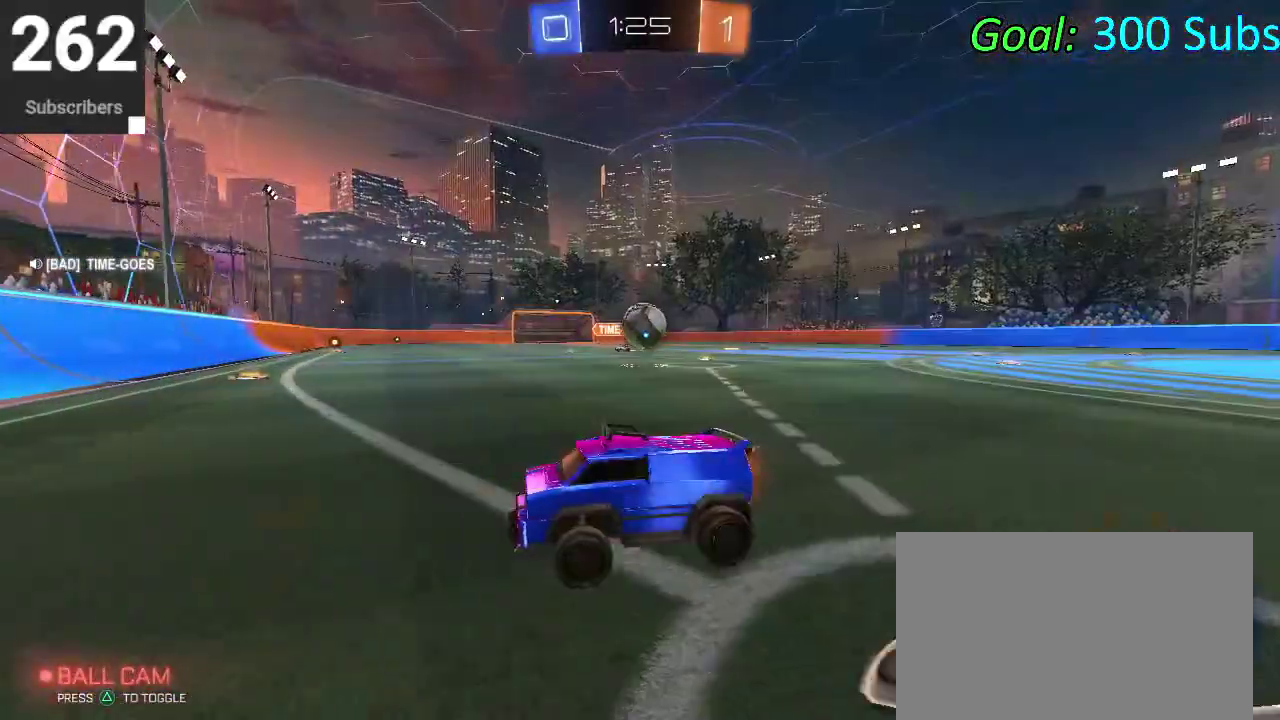
{"buttons": ["CIRCLE"], "left_stick": "center", "right_stick": "center", "events": [[17, "SQUARE", "down"], [33, "left_stick", "right"], [100, "SQUARE", "up"], [233, "left_stick", "up-right"], [333, "CIRCLE", "down"], [500, "left_stick", "center"]]}
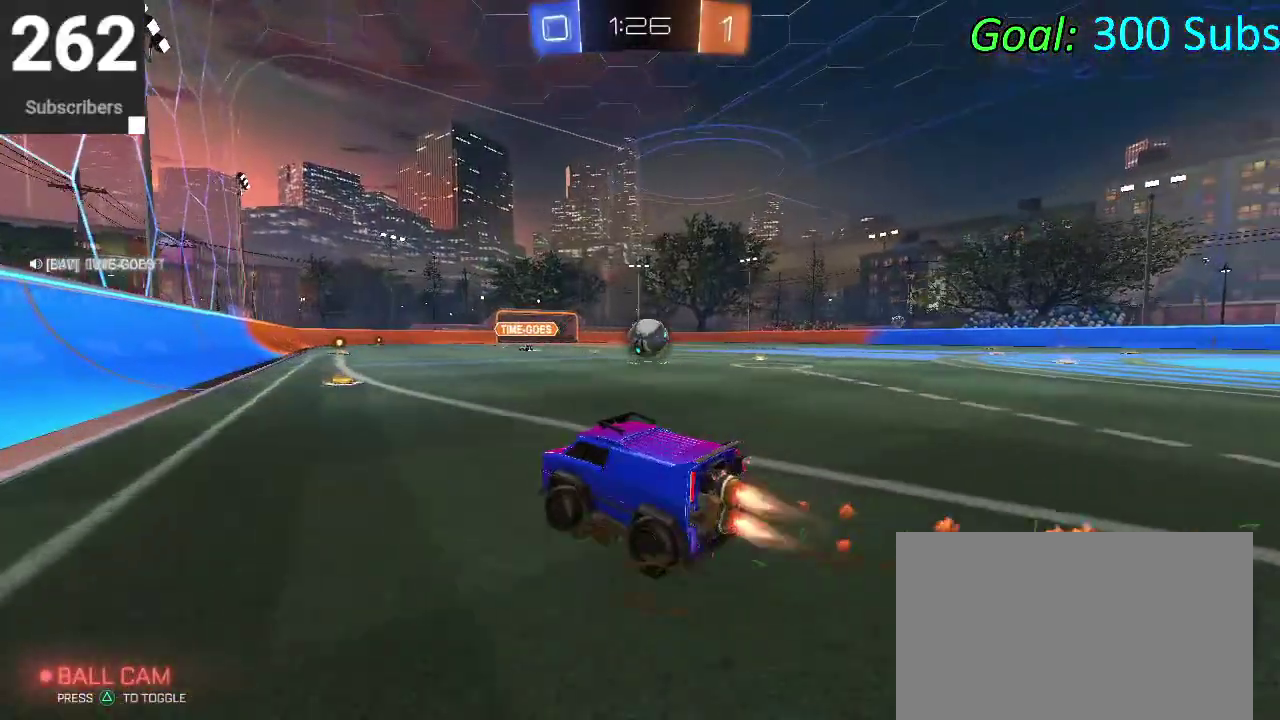
{"buttons": [], "left_stick": "center", "right_stick": "center", "events": [[117, "TRIANGLE", "down"], [250, "TRIANGLE", "up"], [267, "left_stick", "right"], [383, "CIRCLE", "up"], [500, "left_stick", "center"]]}
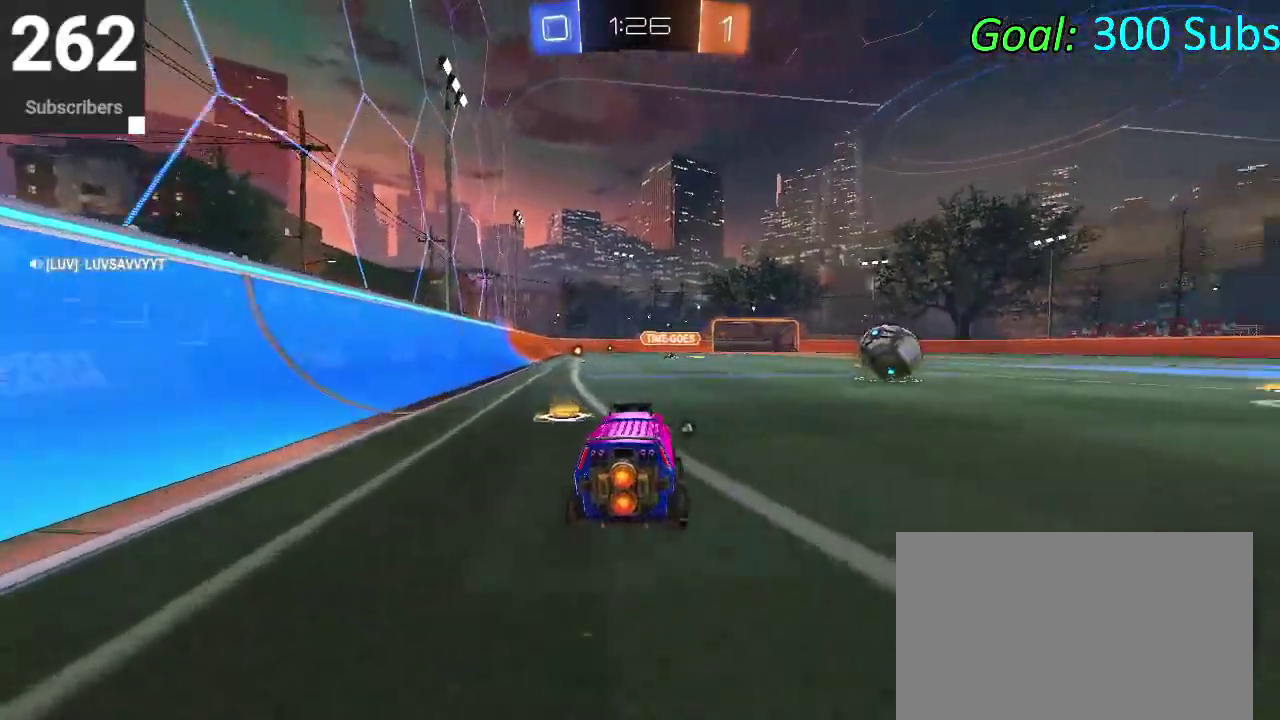
{"buttons": [], "left_stick": "down-left", "right_stick": "center", "events": [[167, "left_stick", "up-right"], [283, "left_stick", "center"], [500, "left_stick", "down-left"]]}
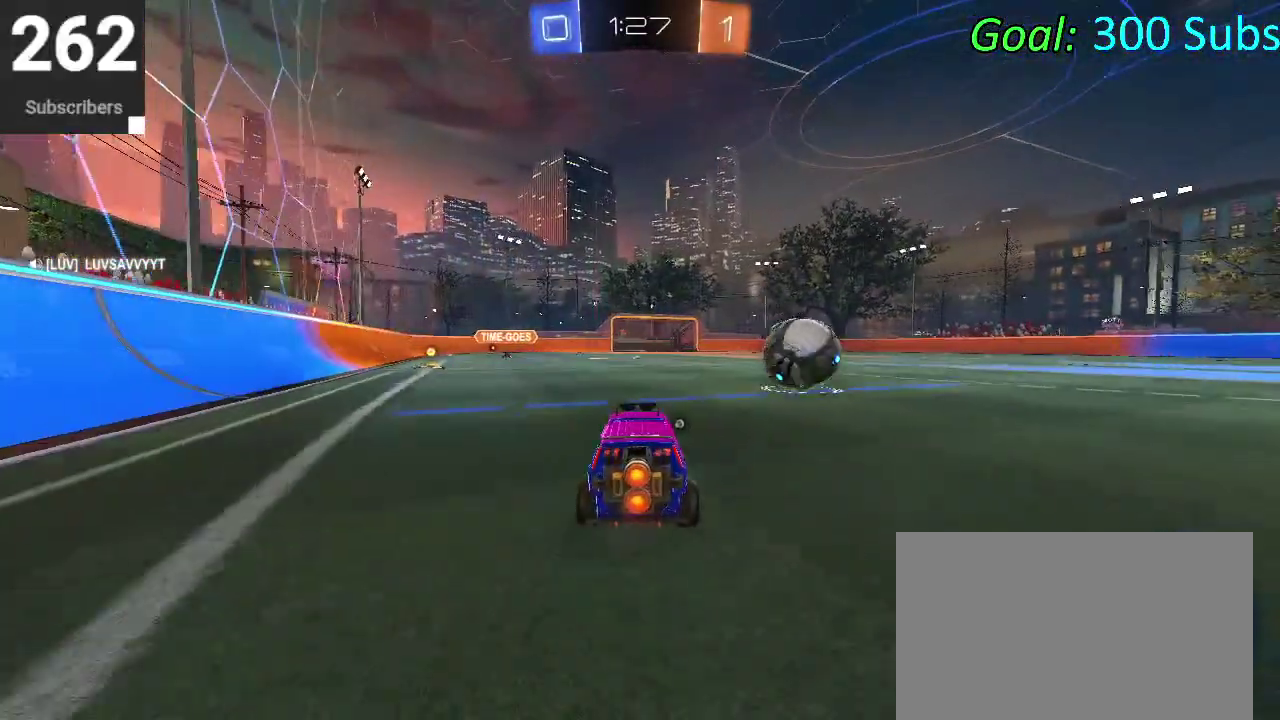
{"buttons": [], "left_stick": "right", "right_stick": "center", "events": [[117, "left_stick", "center"], [300, "left_stick", "right"], [400, "left_stick", "center"], [467, "left_stick", "right"]]}
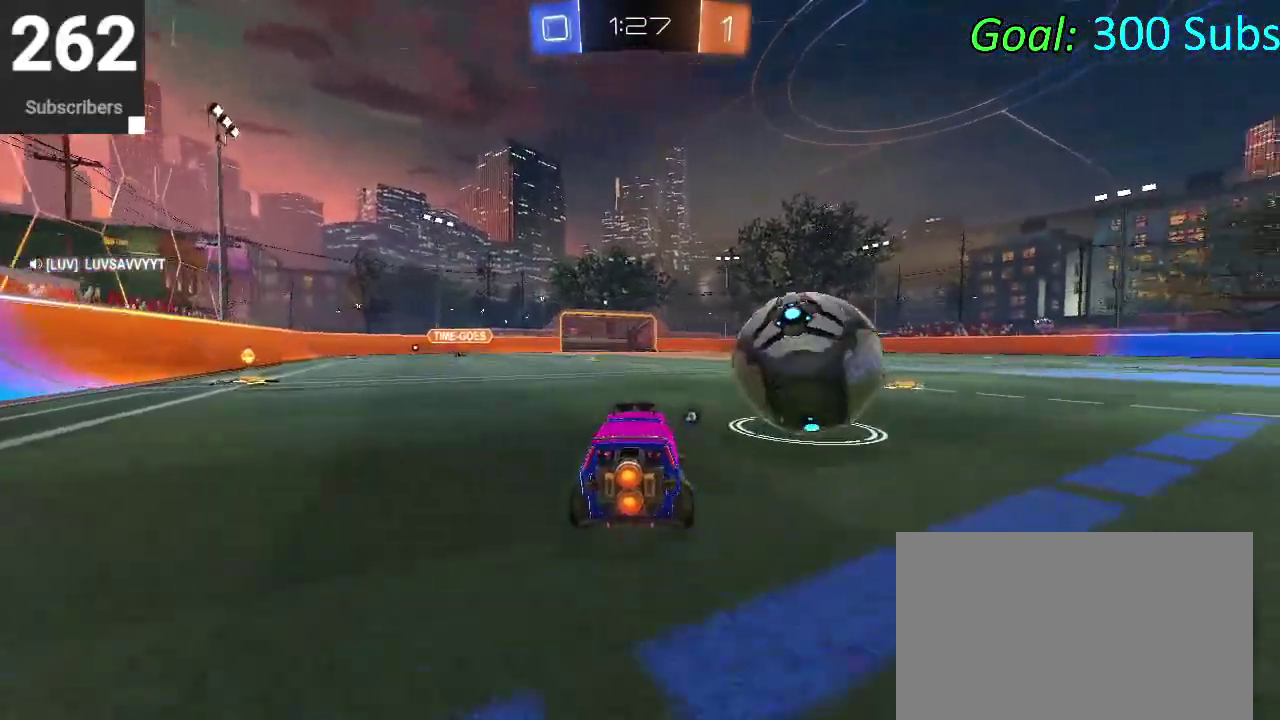
{"buttons": ["CIRCLE"], "left_stick": "center", "right_stick": "center", "events": [[267, "CIRCLE", "down"], [433, "left_stick", "center"]]}
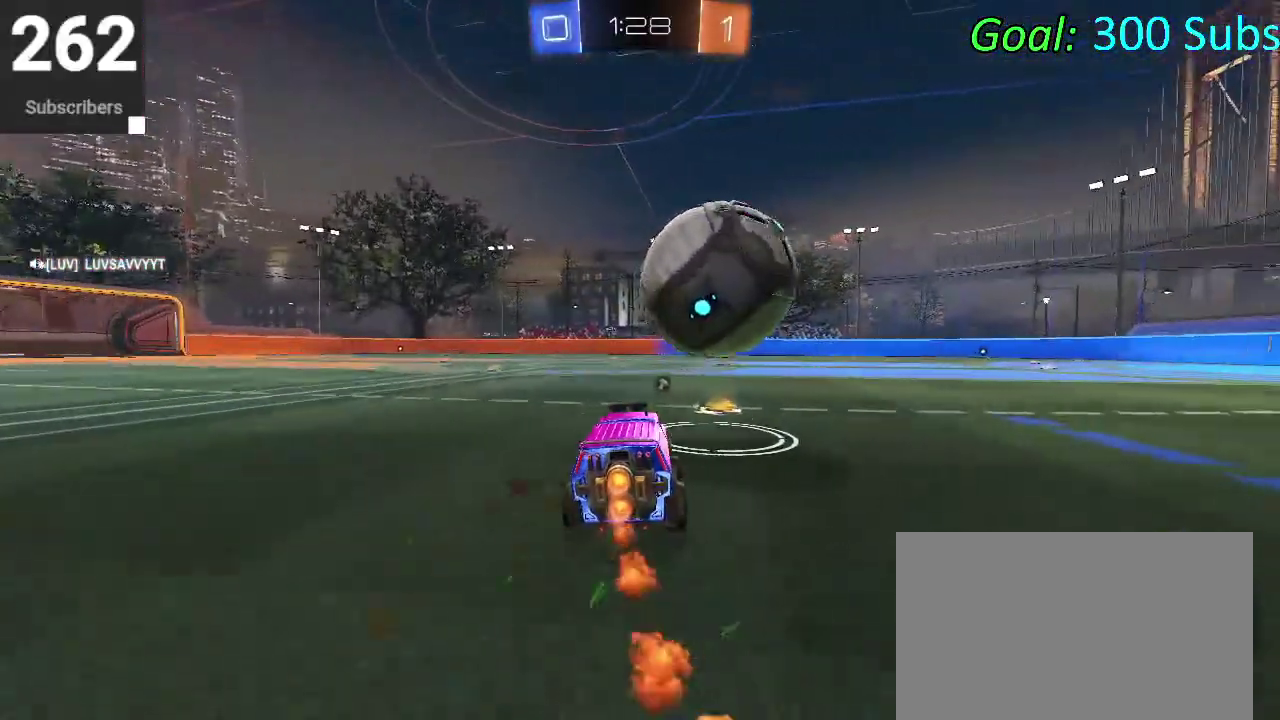
{"buttons": [], "left_stick": "left", "right_stick": "center", "events": [[67, "left_stick", "right"], [183, "left_stick", "center"], [483, "CIRCLE", "up"], [500, "left_stick", "left"]]}
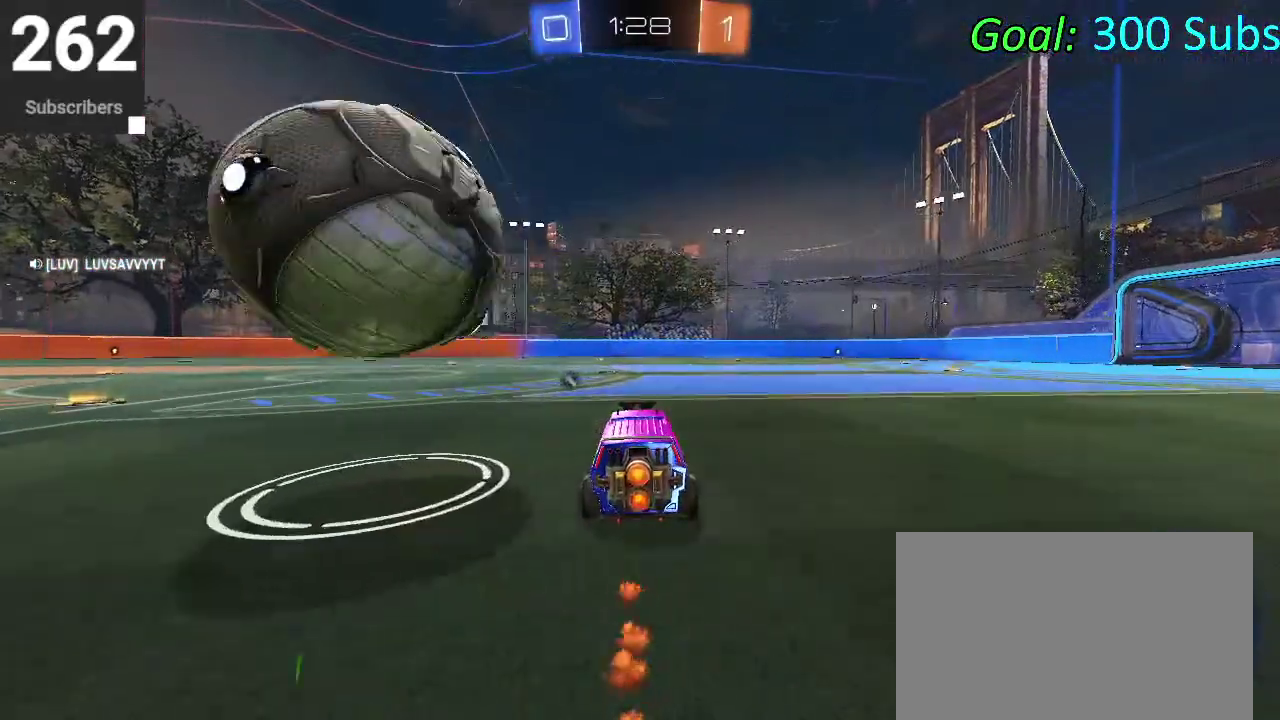
{"buttons": ["SQUARE"], "left_stick": "center", "right_stick": "center", "events": [[117, "left_stick", "down-left"], [183, "SQUARE", "down"], [450, "left_stick", "center"]]}
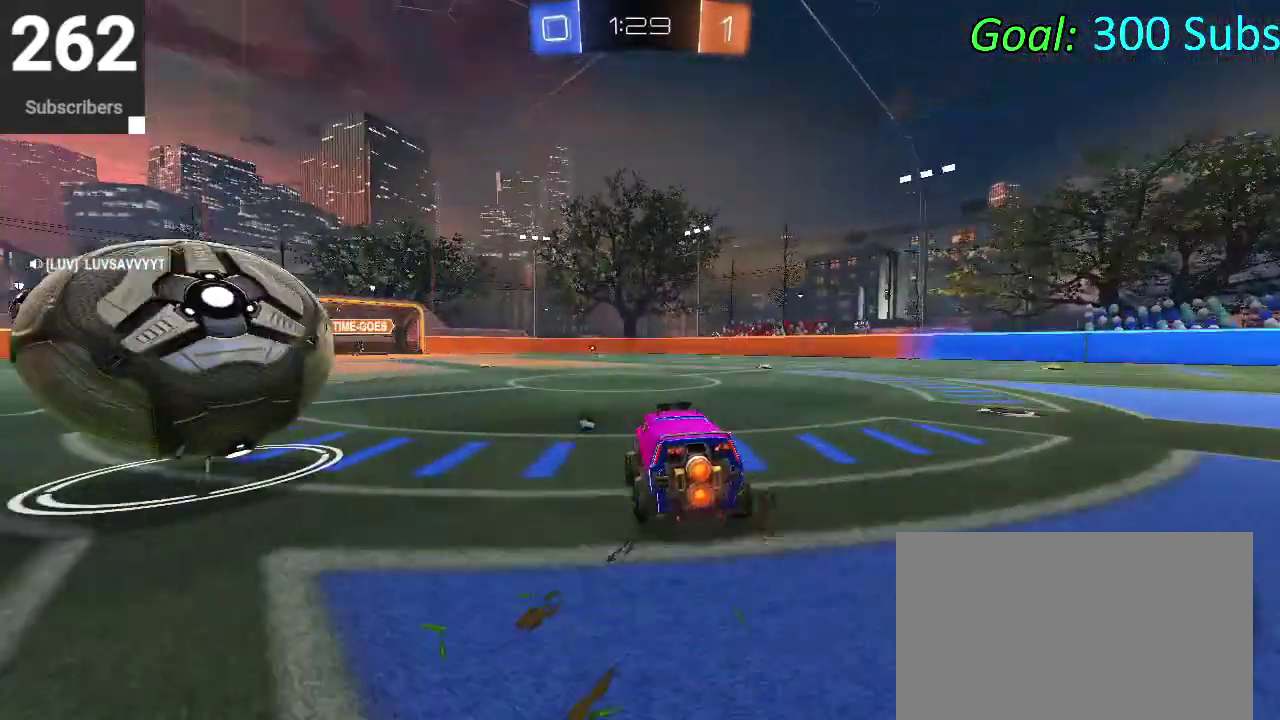
{"buttons": ["CIRCLE"], "left_stick": "right", "right_stick": "center", "events": [[100, "SQUARE", "up"], [350, "CIRCLE", "down"], [417, "left_stick", "right"]]}
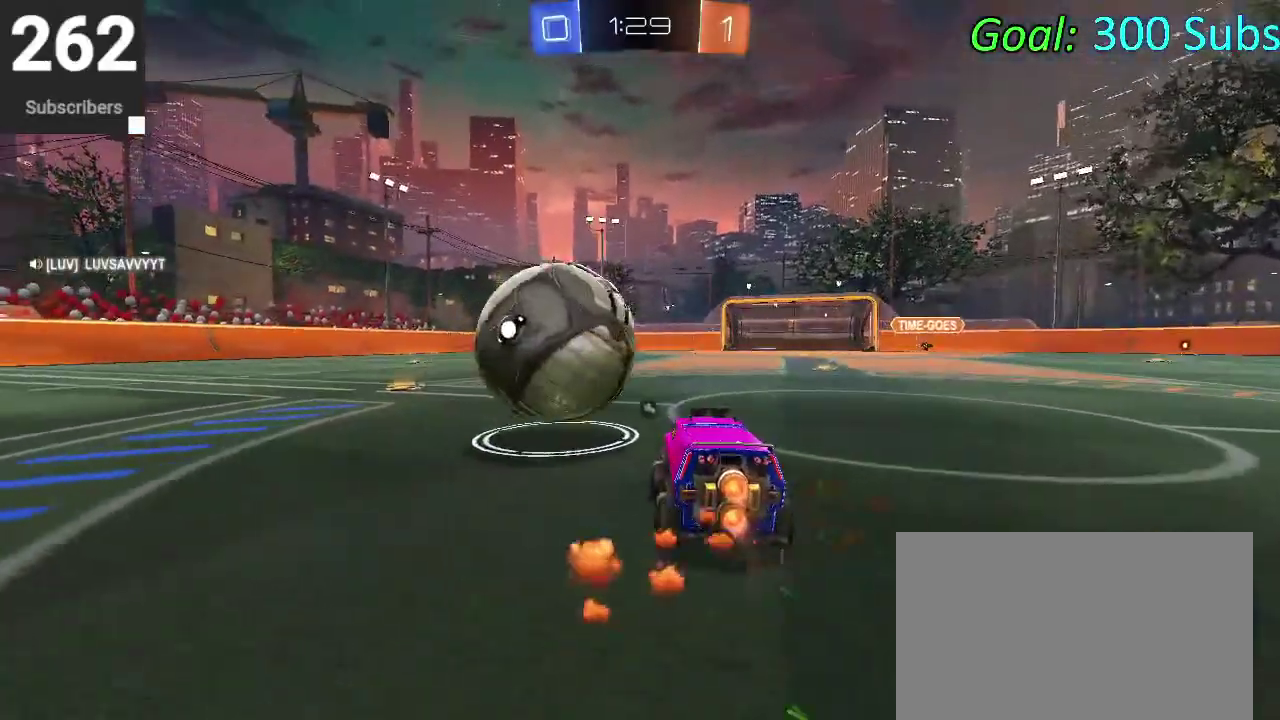
{"buttons": ["CIRCLE"], "left_stick": "left", "right_stick": "center", "events": [[283, "left_stick", "center"], [367, "left_stick", "left"]]}
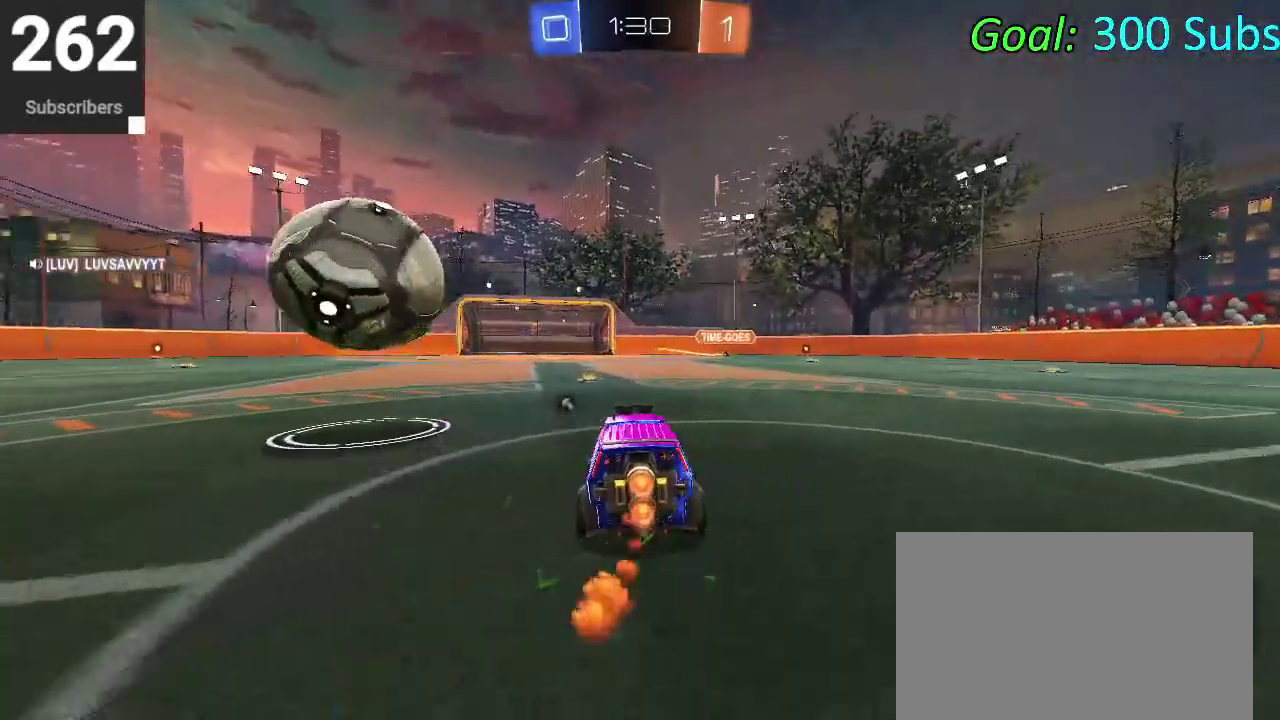
{"buttons": ["CIRCLE"], "left_stick": "center", "right_stick": "center", "events": [[83, "left_stick", "center"], [217, "CIRCLE", "up"], [217, "left_stick", "left"], [267, "left_stick", "down-left"], [383, "CIRCLE", "down"], [383, "left_stick", "center"]]}
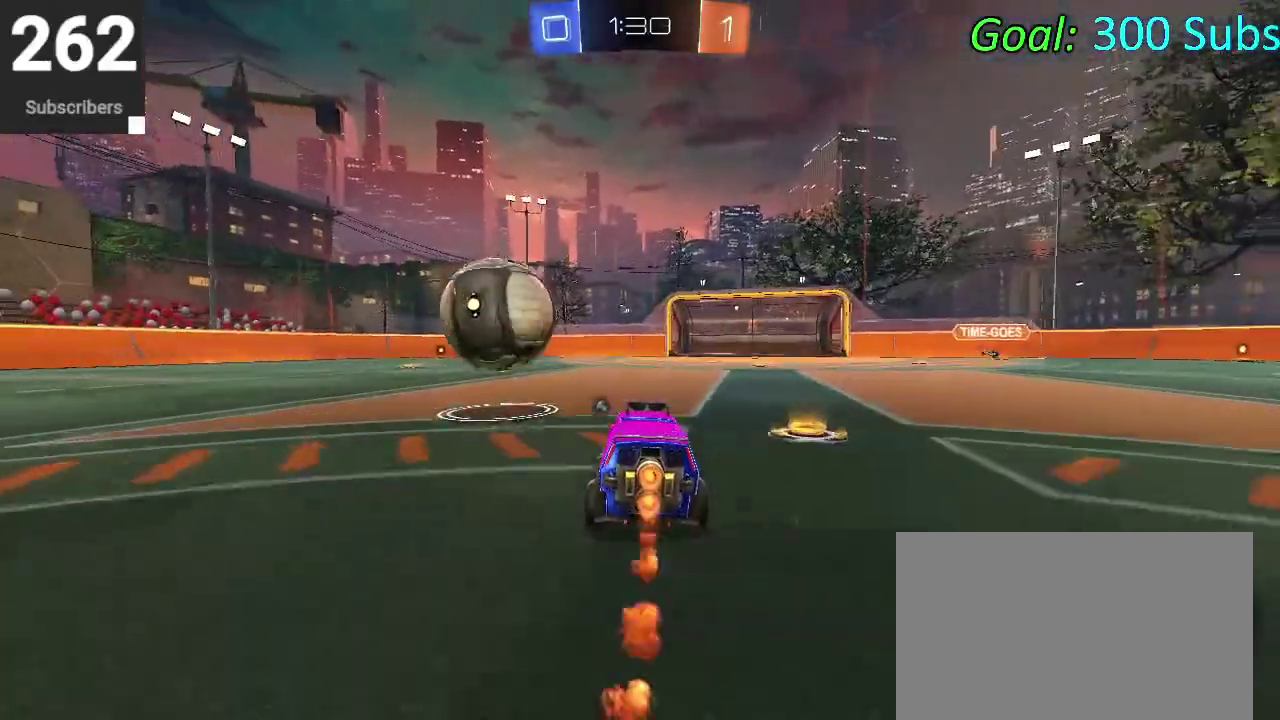
{"buttons": ["CROSS", "CIRCLE"], "left_stick": "up-right", "right_stick": "center"}
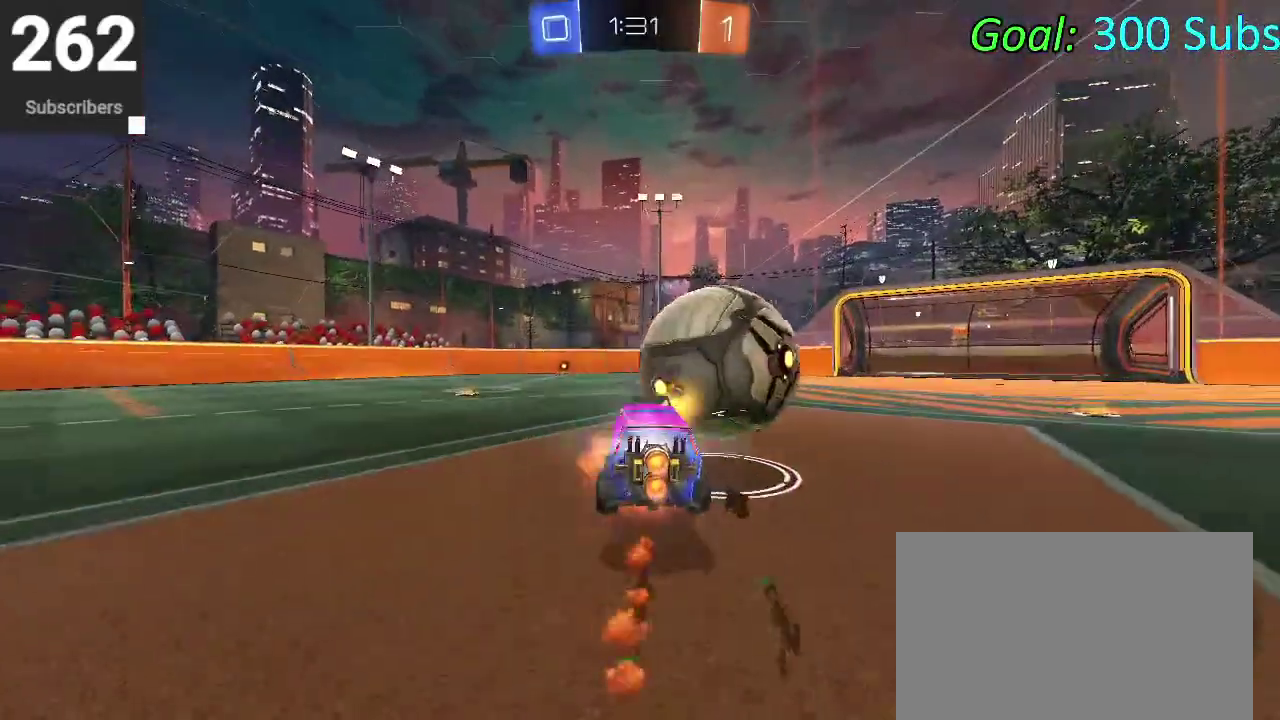
{"buttons": ["TRIANGLE"], "left_stick": "right", "right_stick": "center"}
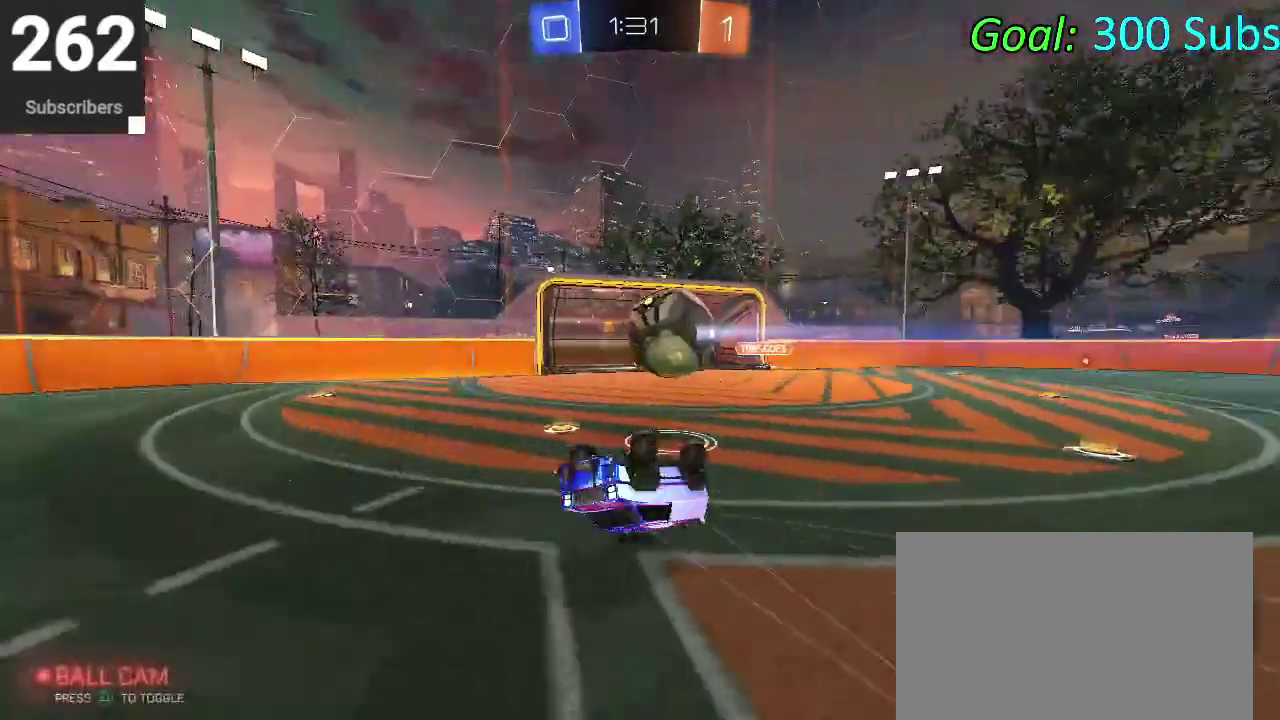
{"buttons": [], "left_stick": "left", "right_stick": "center", "events": [[17, "TRIANGLE", "up"], [33, "left_stick", "up-right"], [83, "left_stick", "up"], [217, "left_stick", "left"]]}
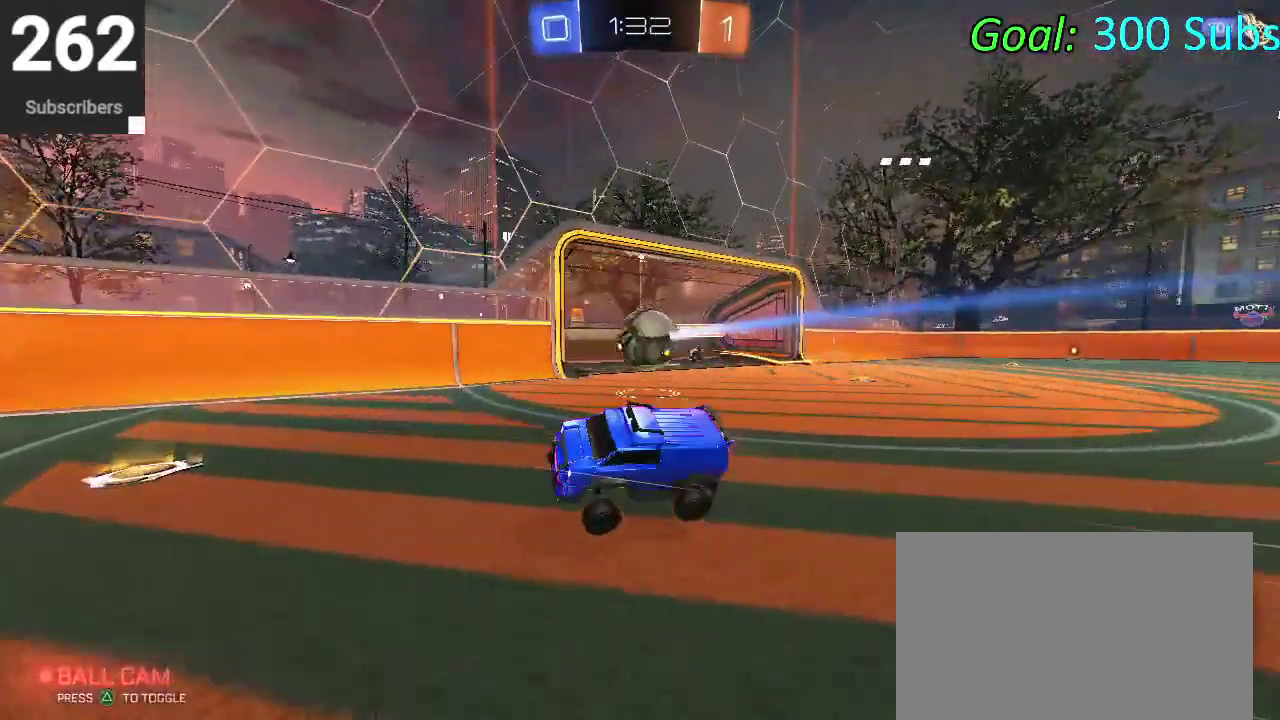
{"buttons": [], "left_stick": "left", "right_stick": "center"}
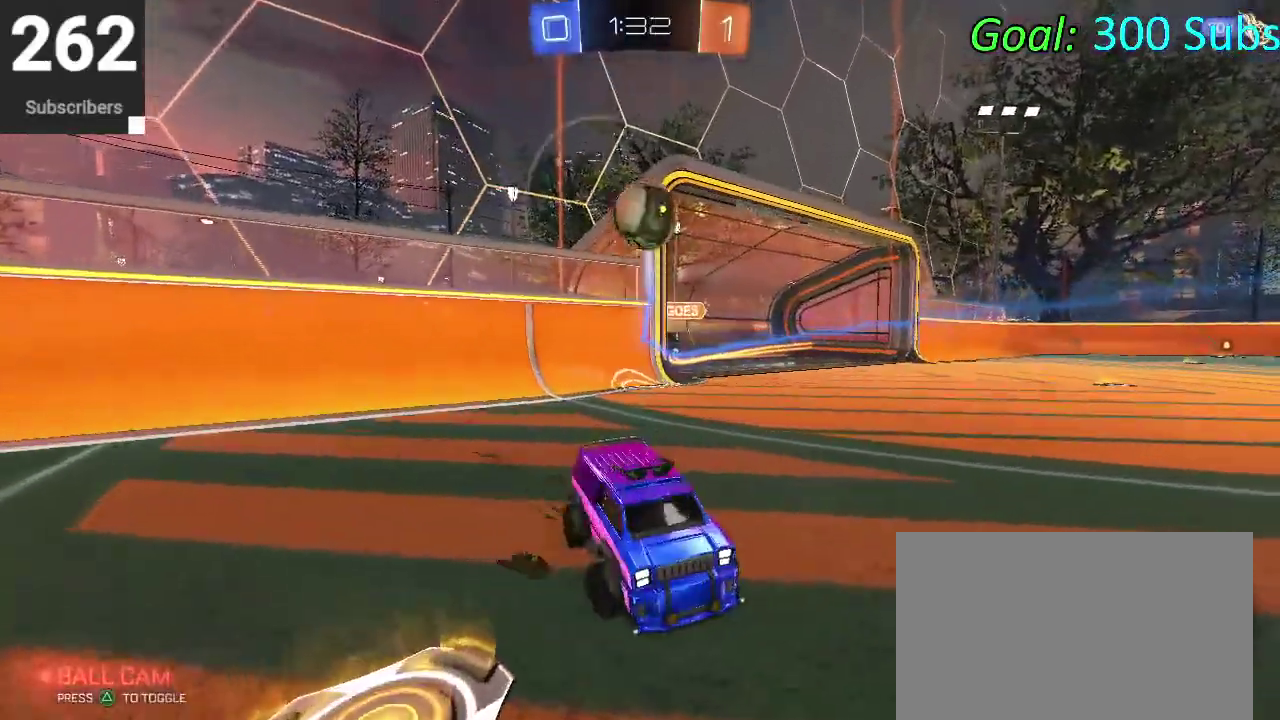
{"buttons": ["CIRCLE"], "left_stick": "right", "right_stick": "center"}